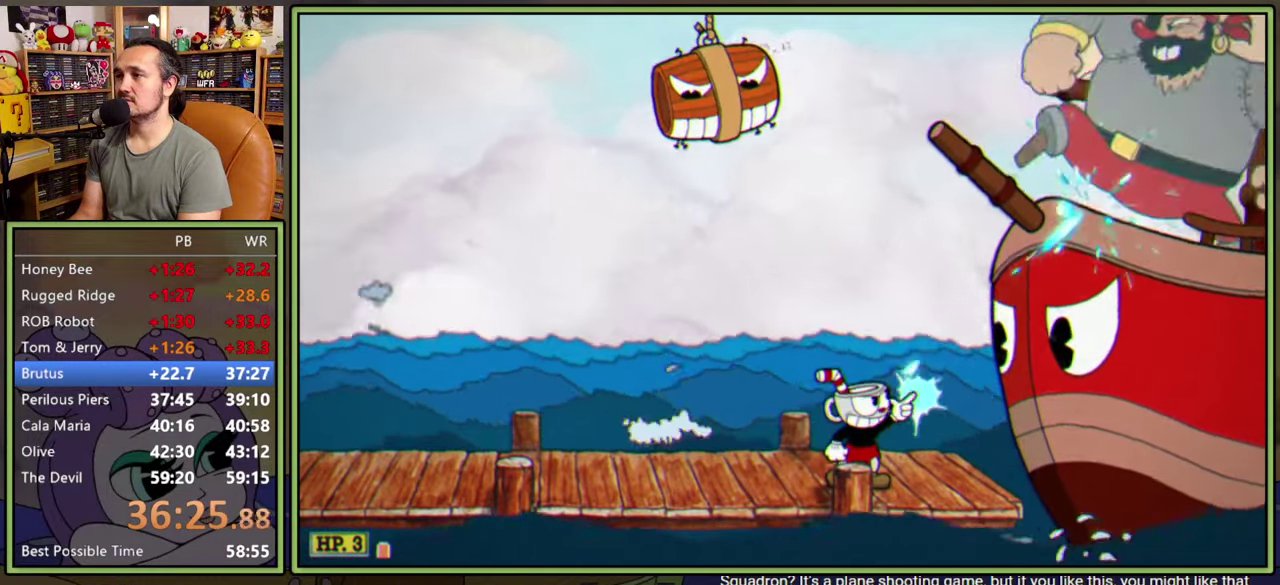
Gameplay with a controller (Xbox layout); each line is a JSON object with the inputs held at the frame after it. "events" lists button and stick changes between this image and that frame as [ms after this image, input, new state], when the widget could be followed in between. Not read: L2 L3 R2 R3 left_stick.
{"buttons": ["L1", "R1", "DPAD_UP", "DPAD_RIGHT"], "right_stick": "center", "events": [[33, "R1", "down"], [383, "R1", "up"], [433, "R1", "down"]]}
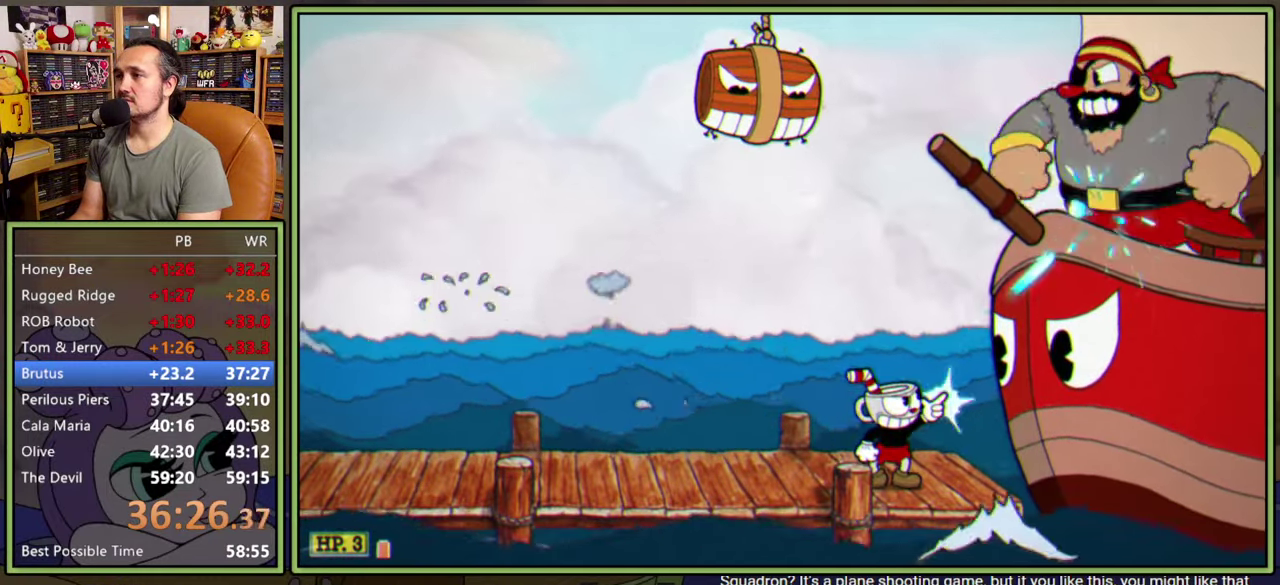
{"buttons": ["L1", "R1", "DPAD_UP", "DPAD_RIGHT"], "right_stick": "center", "events": []}
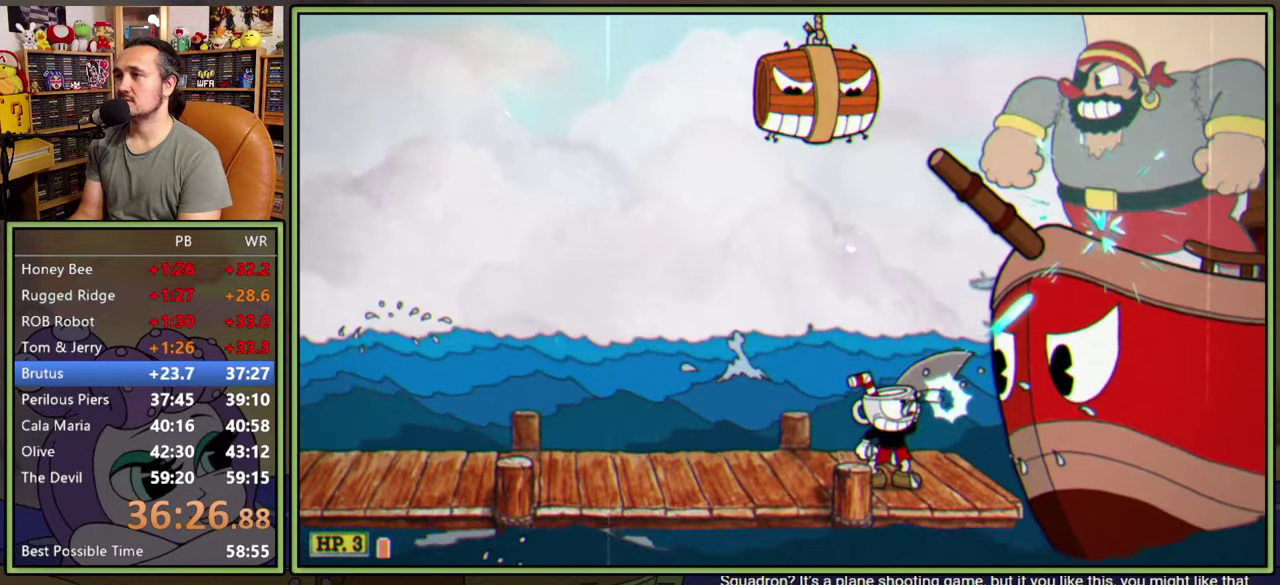
{"buttons": ["L1", "R1", "DPAD_UP", "DPAD_RIGHT"], "right_stick": "center", "events": []}
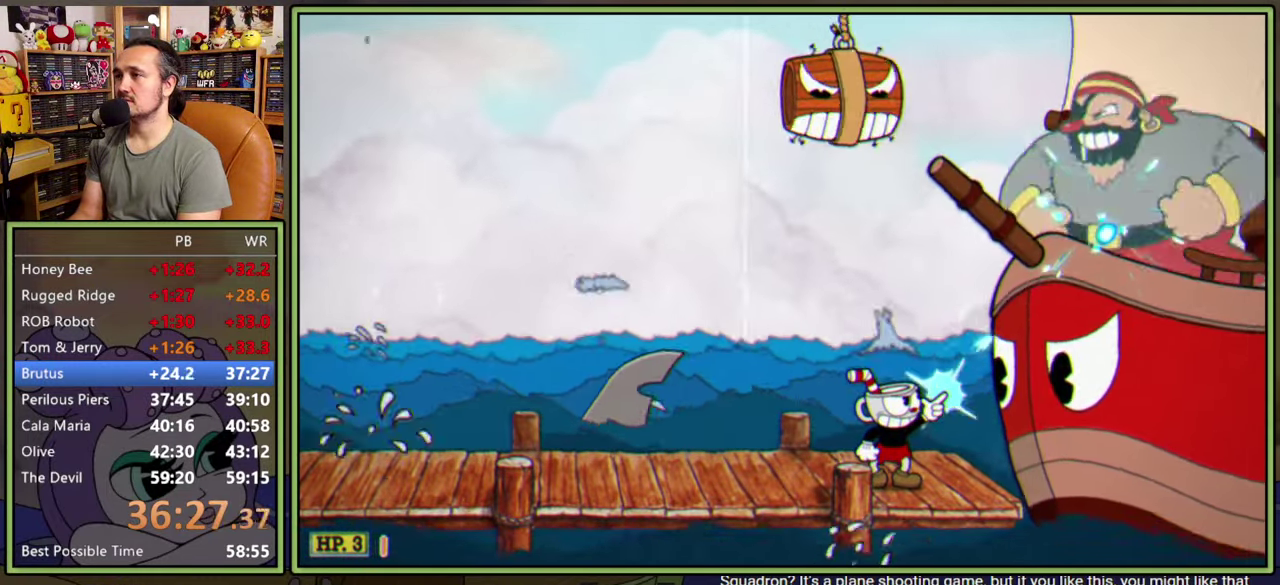
{"buttons": ["L1", "R1", "DPAD_UP", "DPAD_RIGHT"], "right_stick": "center", "events": [[166, "R1", "up"], [366, "R1", "down"]]}
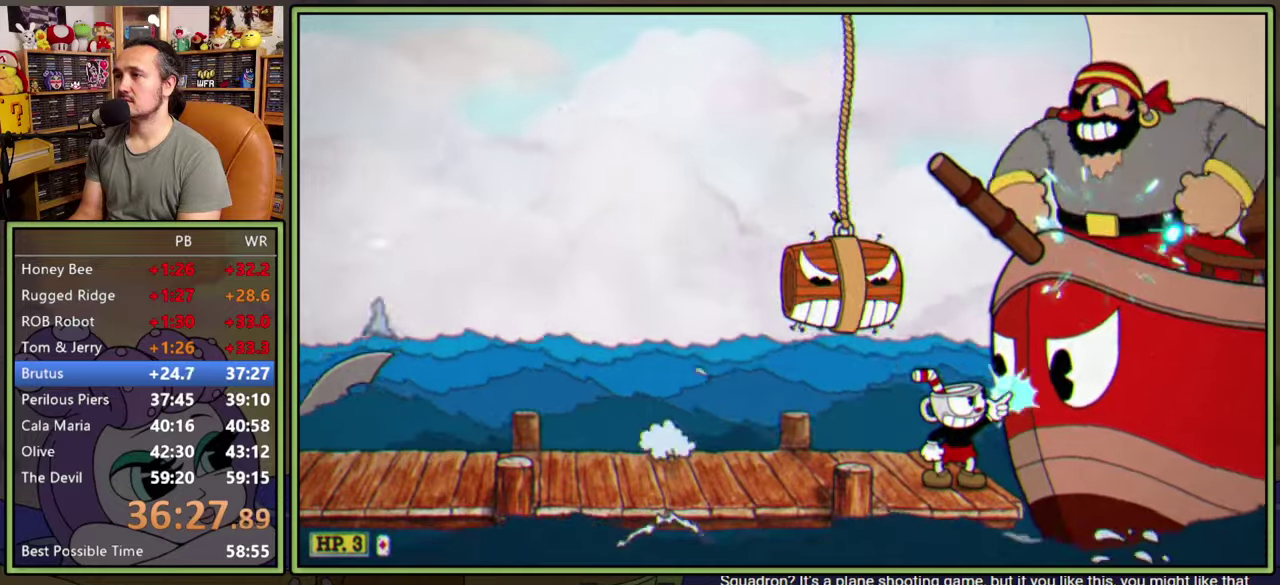
{"buttons": ["L1", "R1", "DPAD_UP", "DPAD_RIGHT"], "right_stick": "center", "events": []}
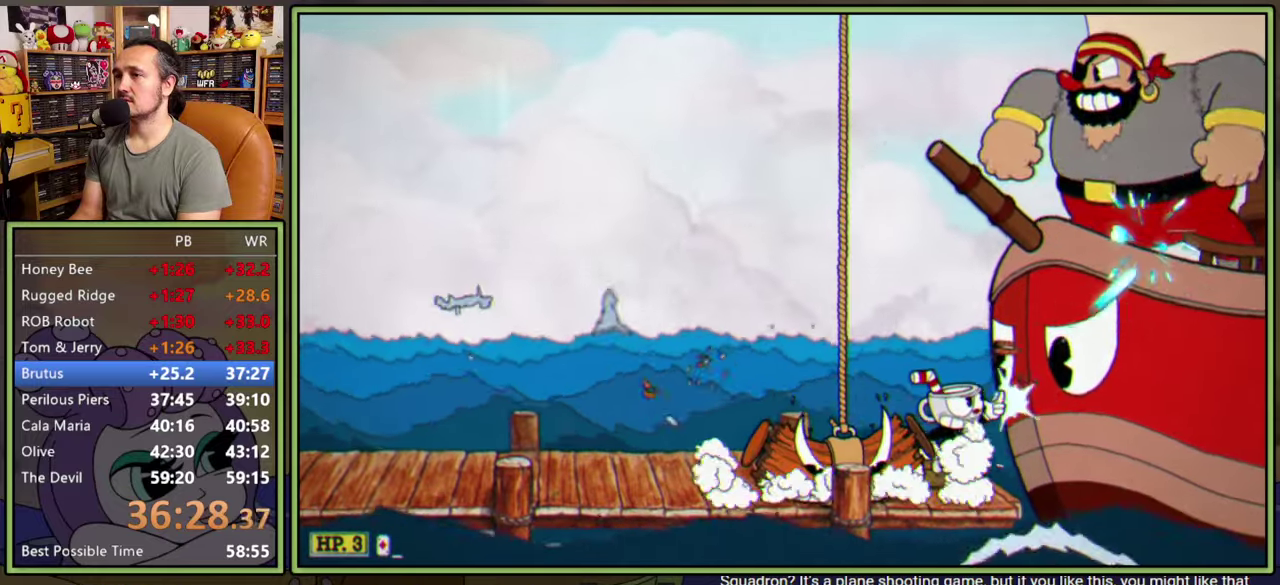
{"buttons": ["L1", "R1", "DPAD_UP", "DPAD_RIGHT"], "right_stick": "center", "events": []}
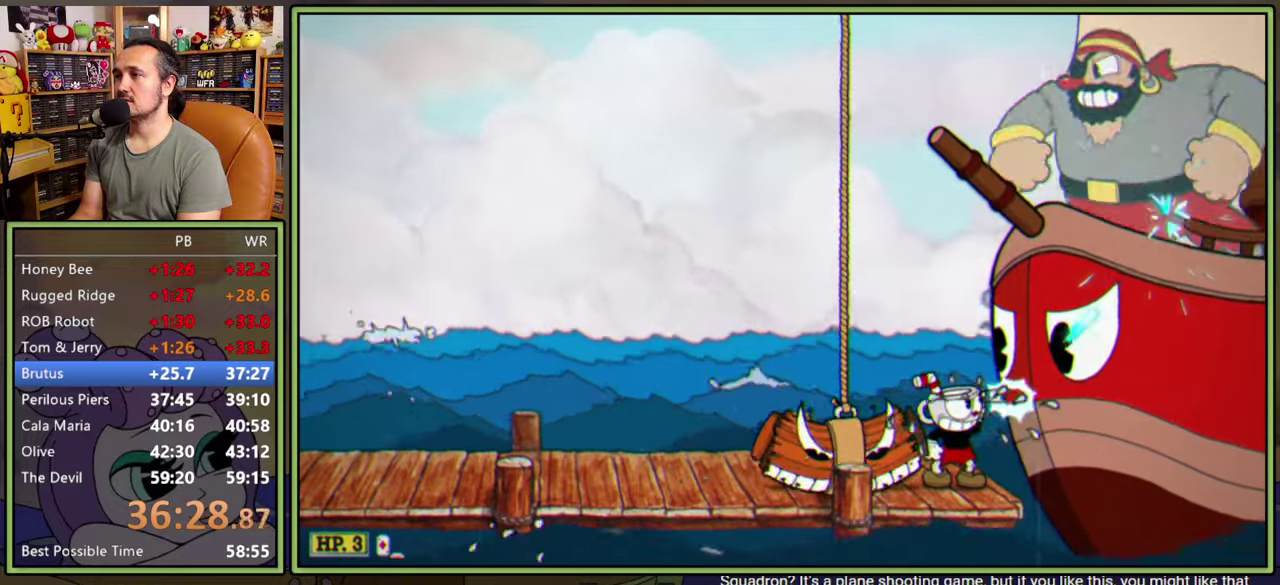
{"buttons": ["L1", "R1", "DPAD_UP", "DPAD_RIGHT"], "right_stick": "center", "events": []}
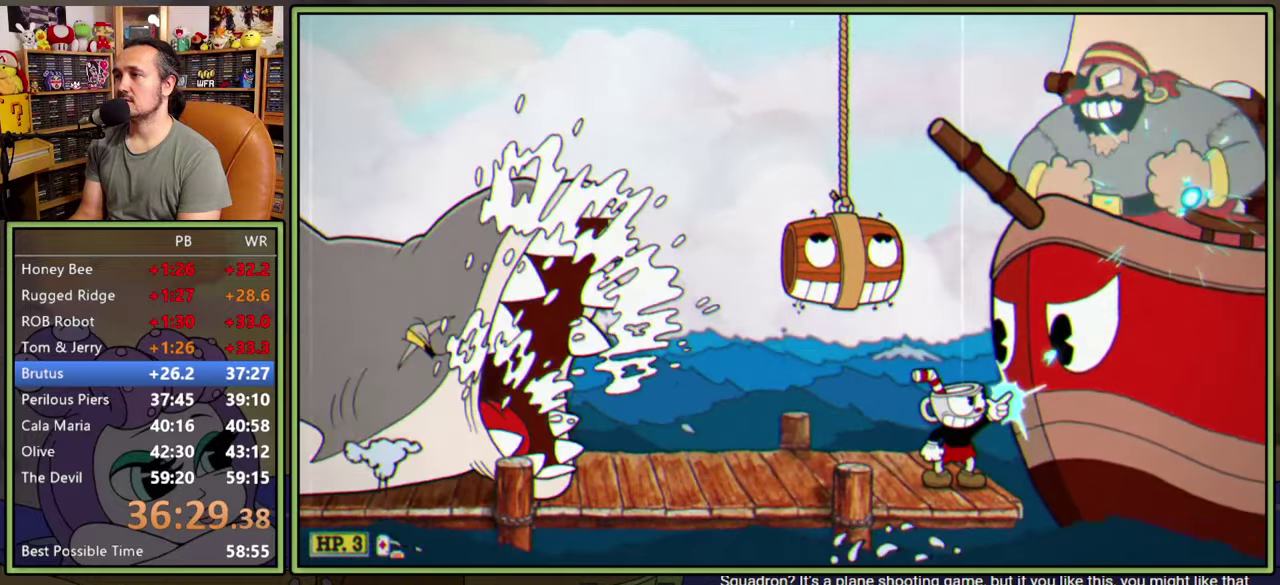
{"buttons": ["L1", "R1", "DPAD_UP", "DPAD_RIGHT"], "right_stick": "center", "events": []}
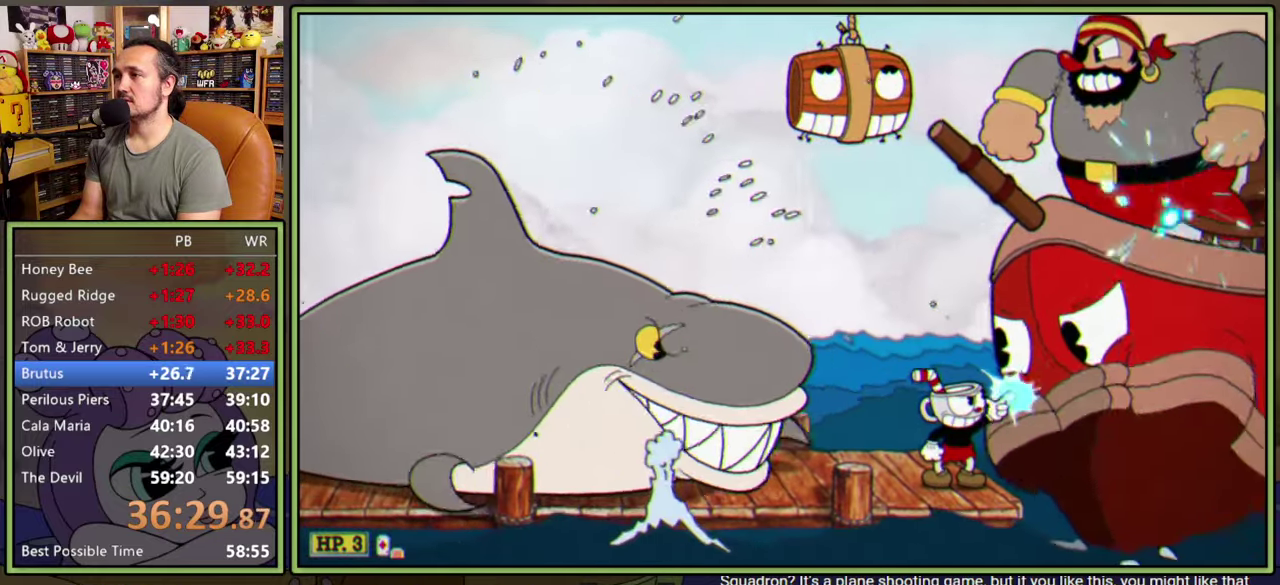
{"buttons": ["L1", "R1", "DPAD_UP", "DPAD_RIGHT"], "right_stick": "center", "events": []}
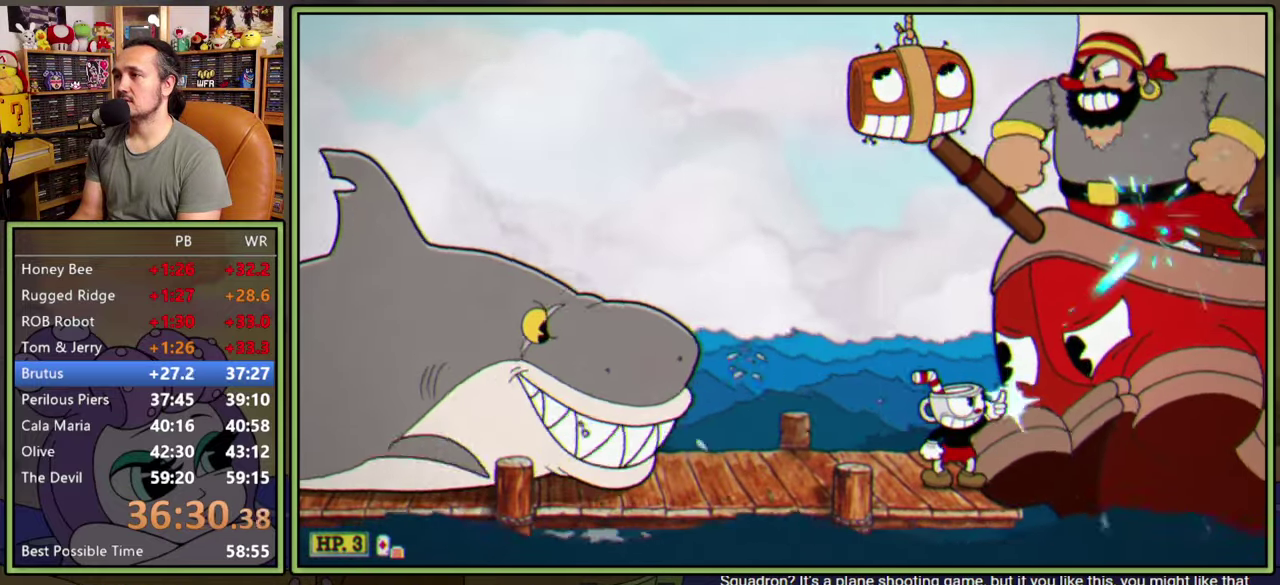
{"buttons": ["L1", "DPAD_UP", "DPAD_RIGHT"], "right_stick": "center", "events": [[216, "A", "down"], [350, "R1", "up"], [433, "A", "up"]]}
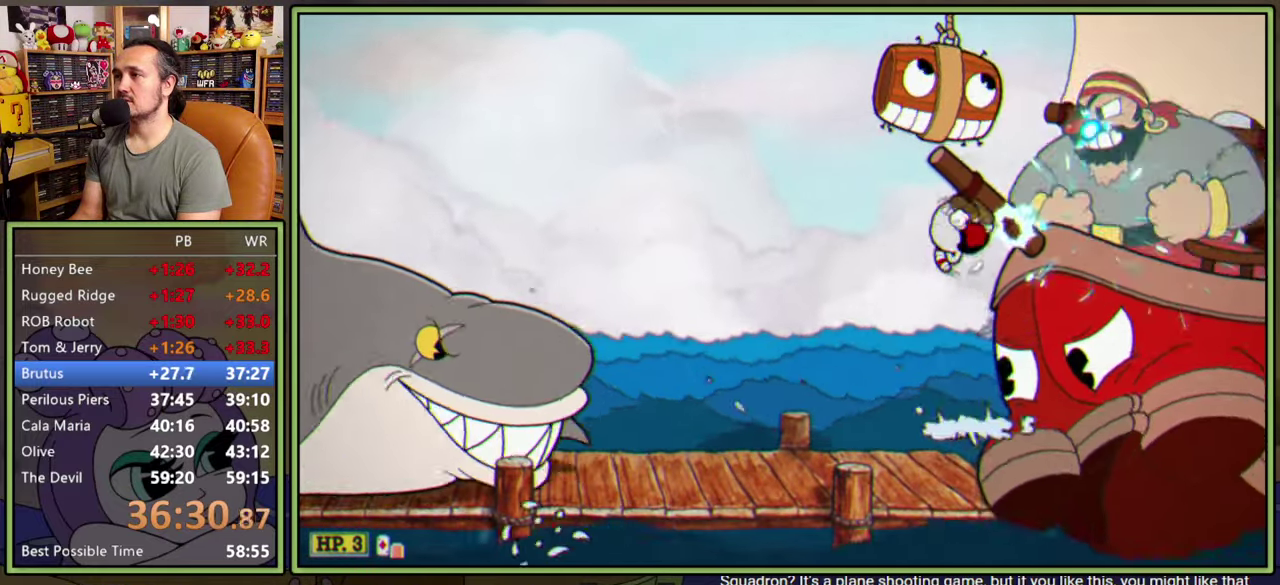
{"buttons": ["L1", "DPAD_UP", "DPAD_RIGHT"], "right_stick": "center", "events": []}
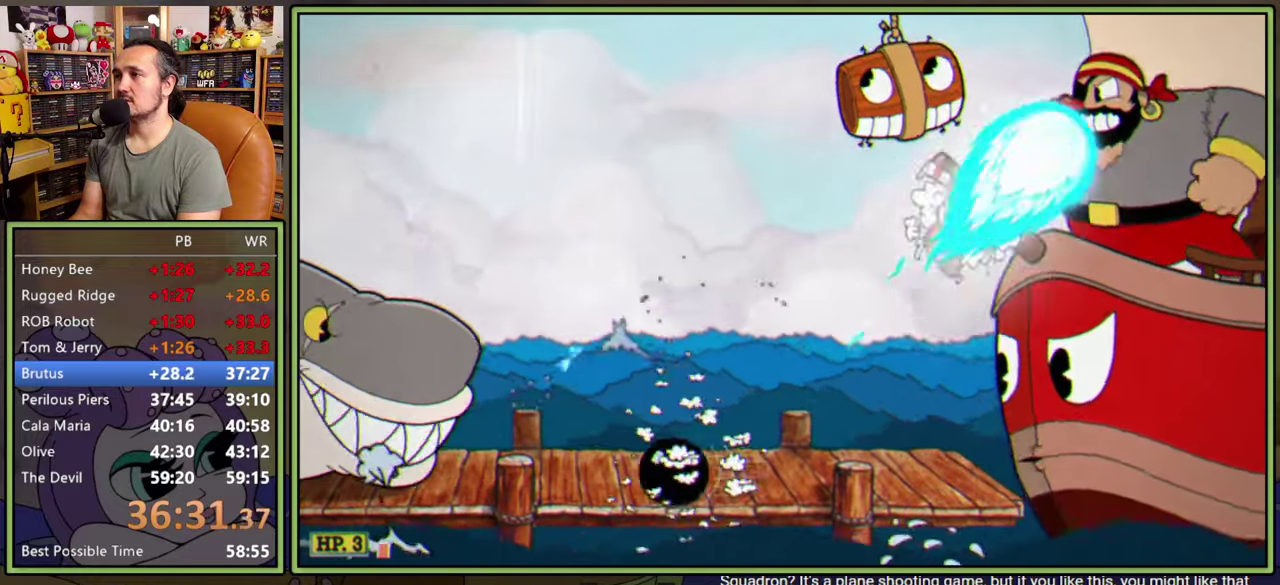
{"buttons": ["L1", "R1", "DPAD_UP", "DPAD_RIGHT"], "right_stick": "center", "events": [[350, "R1", "down"]]}
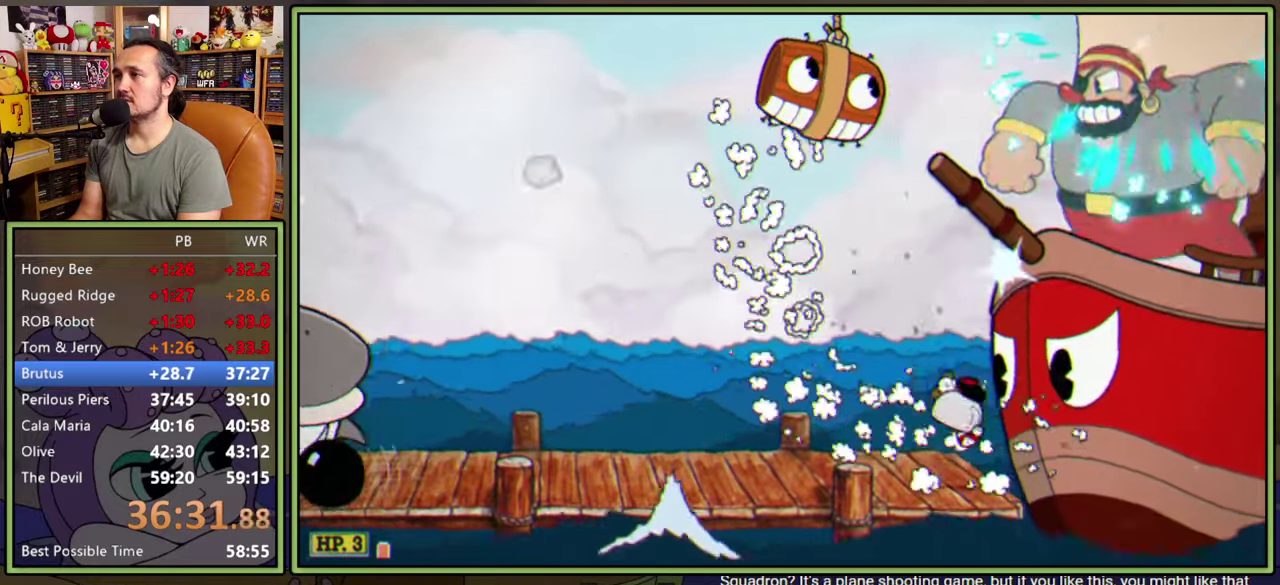
{"buttons": ["L1", "R1", "DPAD_UP", "DPAD_RIGHT"], "right_stick": "center", "events": []}
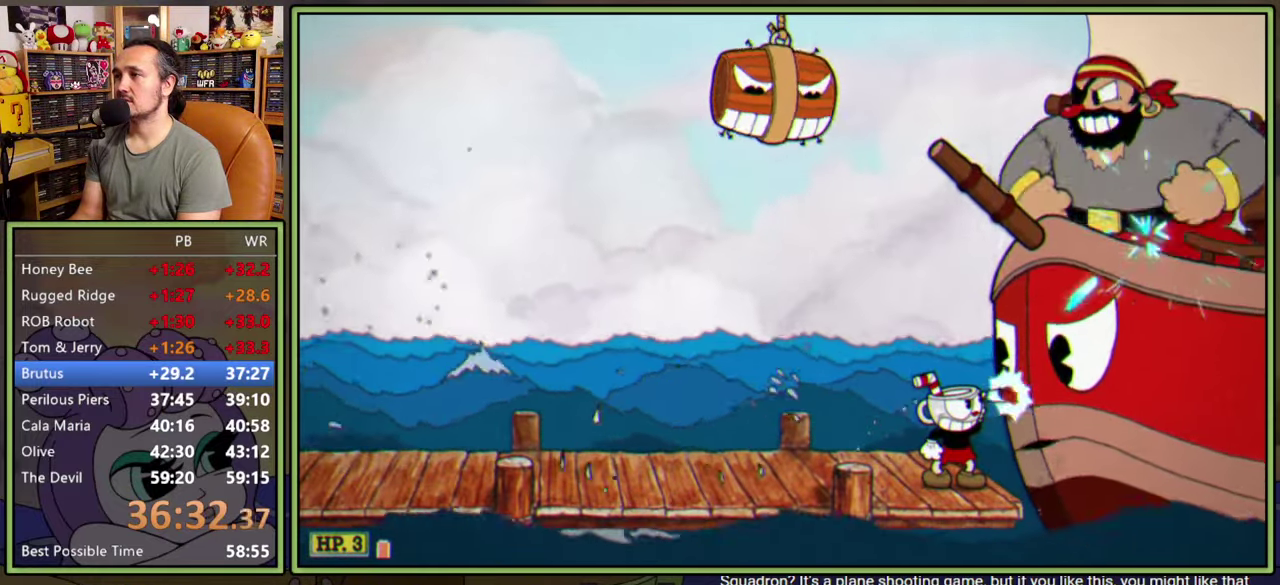
{"buttons": ["L1", "R1", "DPAD_UP", "DPAD_RIGHT"], "right_stick": "center", "events": []}
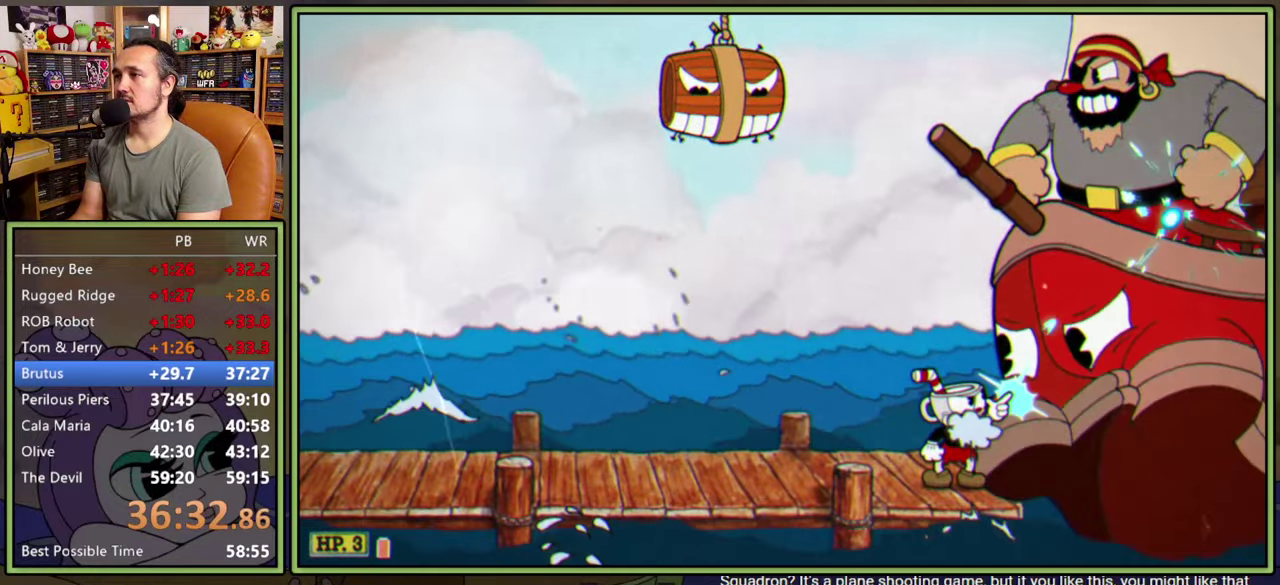
{"buttons": ["L1", "R1", "DPAD_UP", "DPAD_RIGHT"], "right_stick": "center", "events": []}
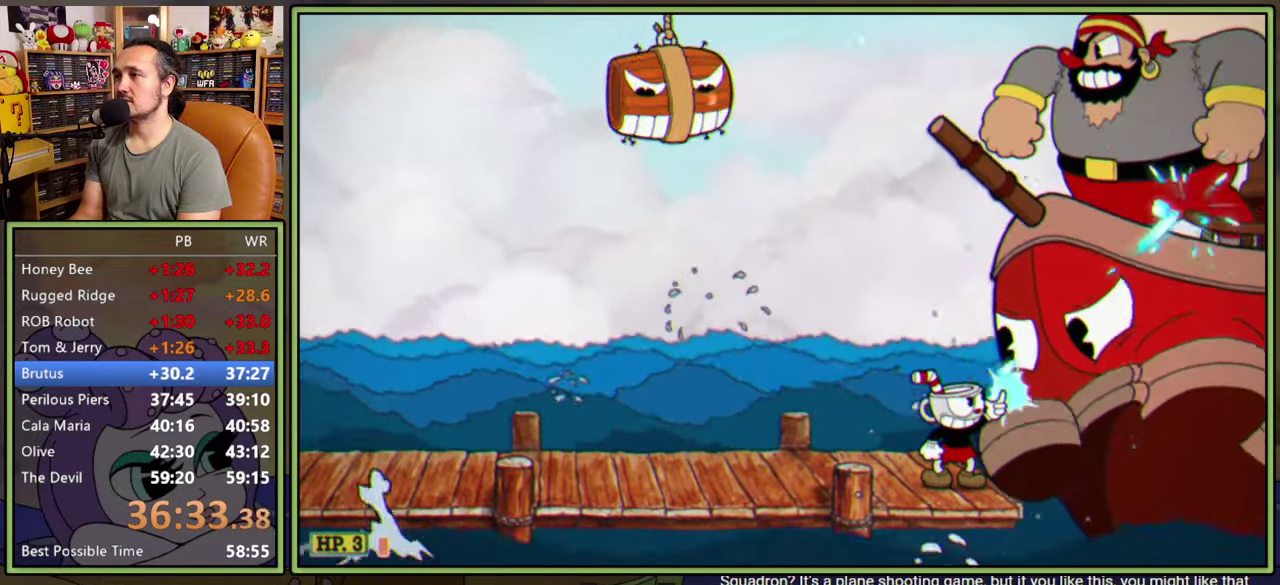
{"buttons": ["A", "L1", "DPAD_UP", "DPAD_RIGHT"], "right_stick": "center", "events": [[133, "R1", "up"], [283, "A", "down"]]}
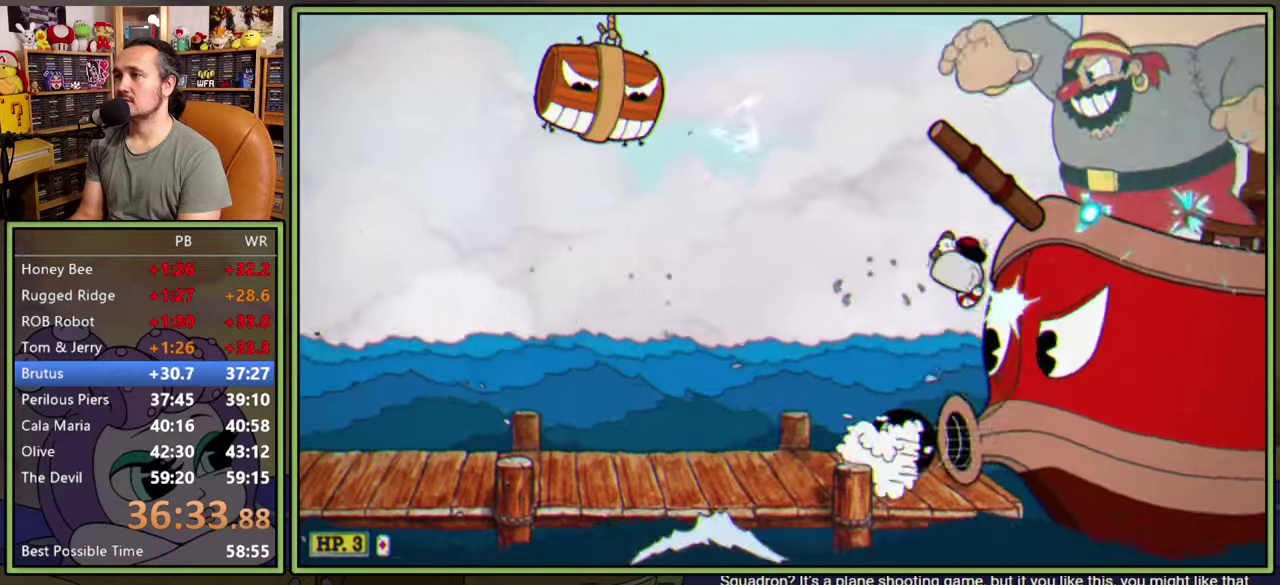
{"buttons": ["L1", "DPAD_UP", "DPAD_LEFT"], "right_stick": "center", "events": [[66, "A", "up"], [216, "DPAD_RIGHT", "up"], [250, "DPAD_LEFT", "down"]]}
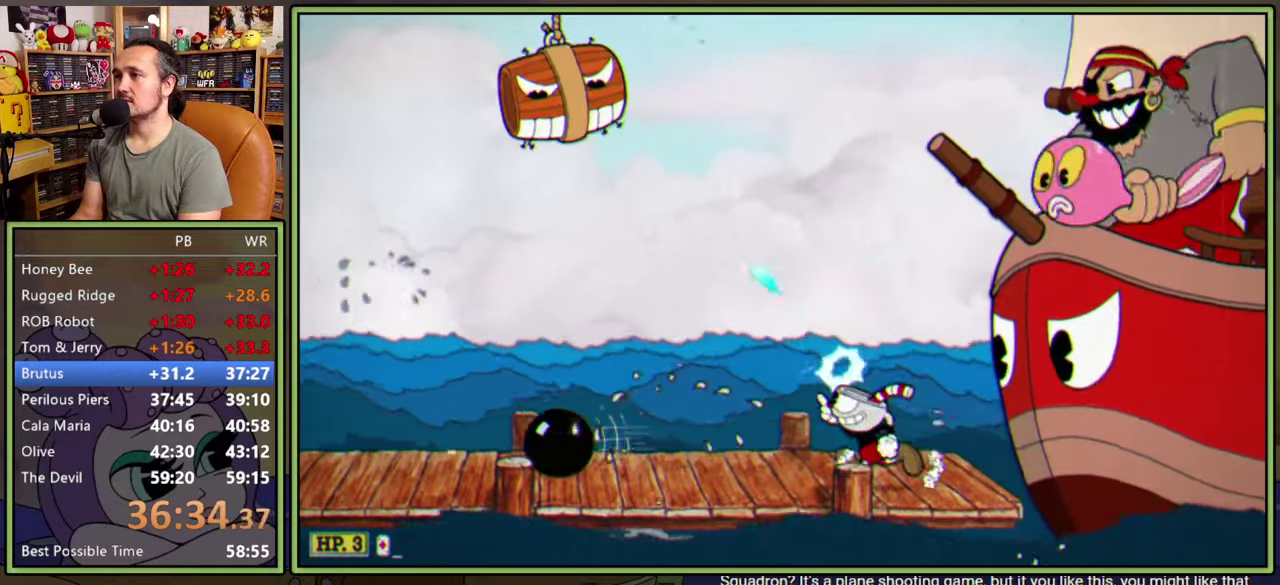
{"buttons": ["L1", "R1", "DPAD_UP", "DPAD_RIGHT"], "right_stick": "center", "events": [[33, "DPAD_LEFT", "up"], [50, "DPAD_RIGHT", "down"], [50, "R1", "down"]]}
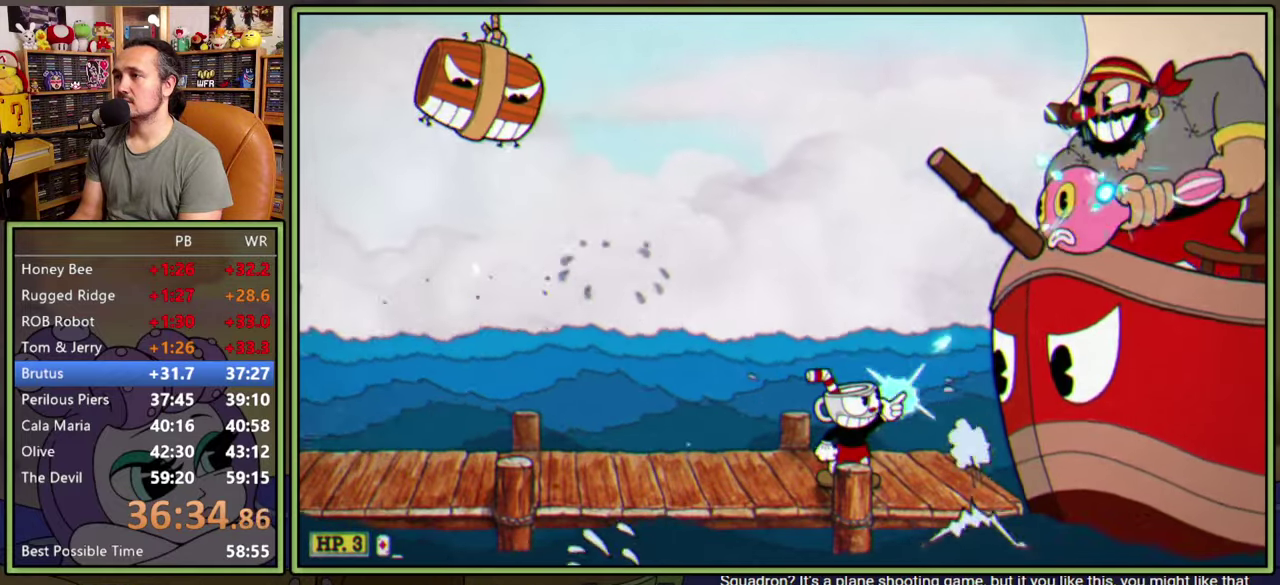
{"buttons": ["L1", "R1", "DPAD_UP", "DPAD_RIGHT"], "right_stick": "center", "events": []}
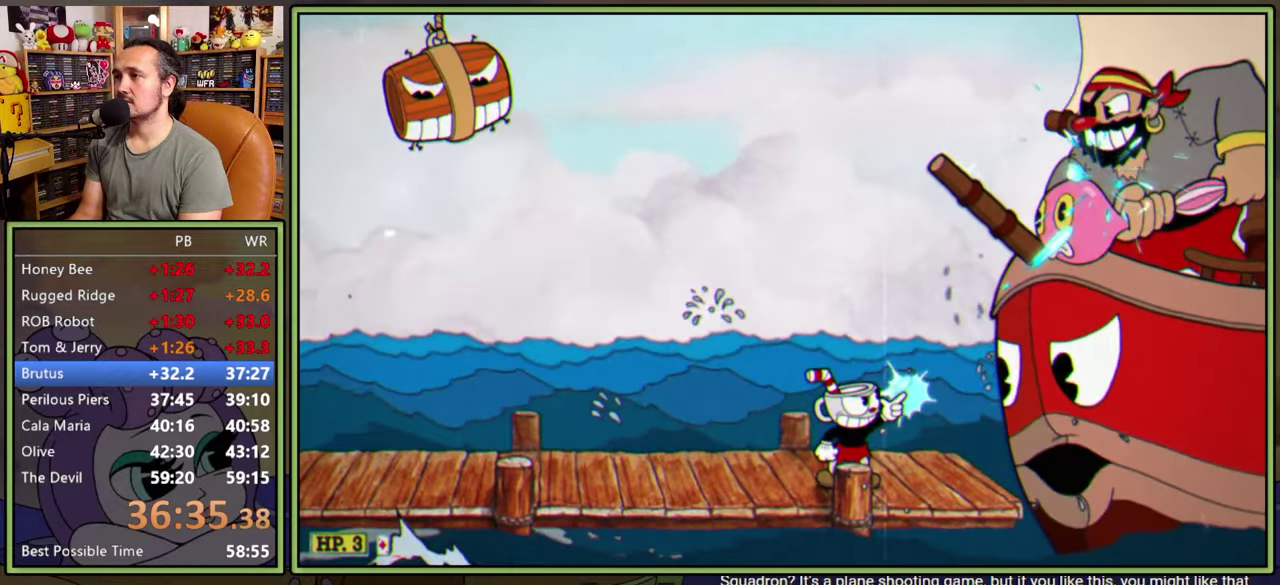
{"buttons": ["L1", "R1", "DPAD_UP", "DPAD_RIGHT"], "right_stick": "center", "events": []}
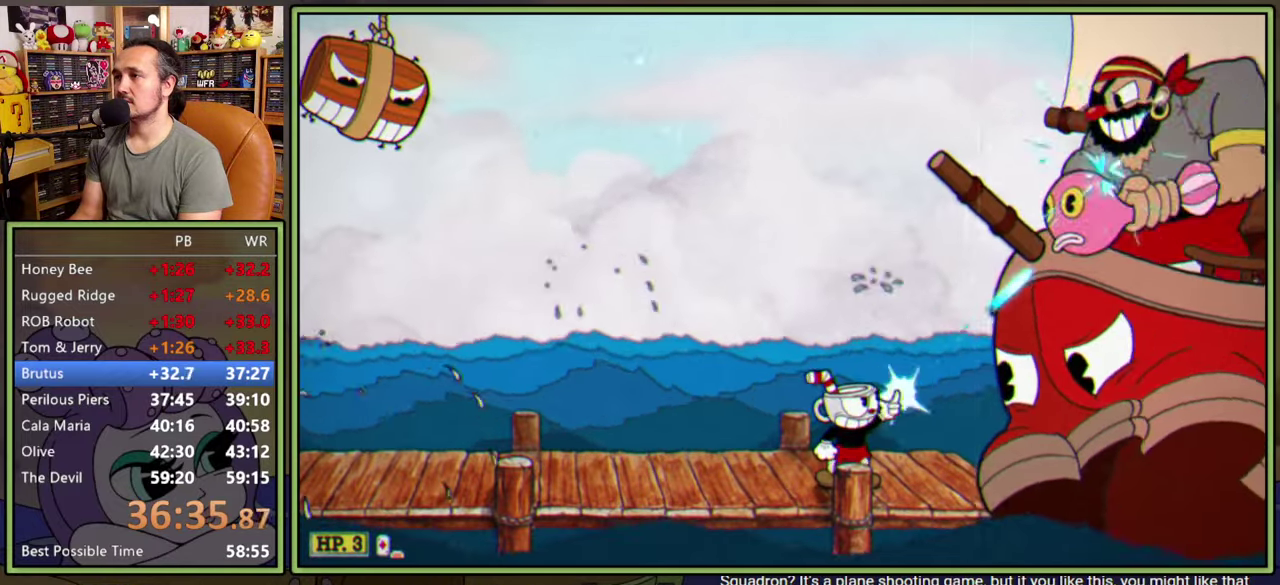
{"buttons": ["L1", "DPAD_LEFT"], "right_stick": "center", "events": [[100, "DPAD_RIGHT", "up"], [133, "DPAD_LEFT", "down"], [150, "R1", "up"], [166, "DPAD_UP", "up"]]}
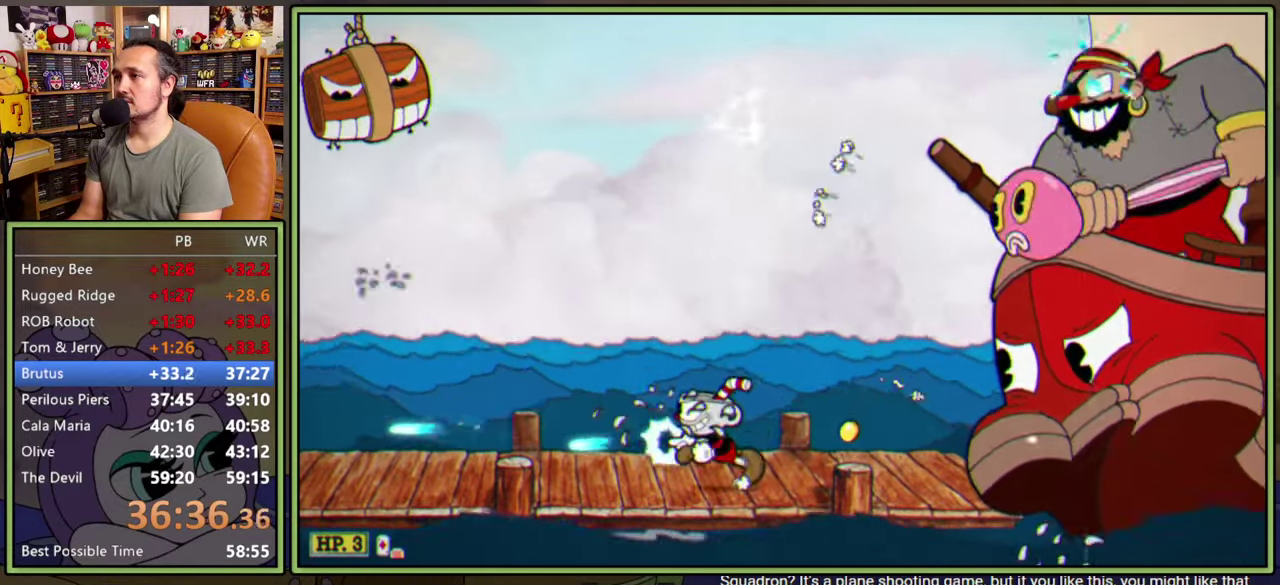
{"buttons": ["A", "L1", "DPAD_RIGHT"], "right_stick": "center", "events": [[300, "DPAD_LEFT", "up"], [316, "DPAD_RIGHT", "down"], [350, "A", "down"]]}
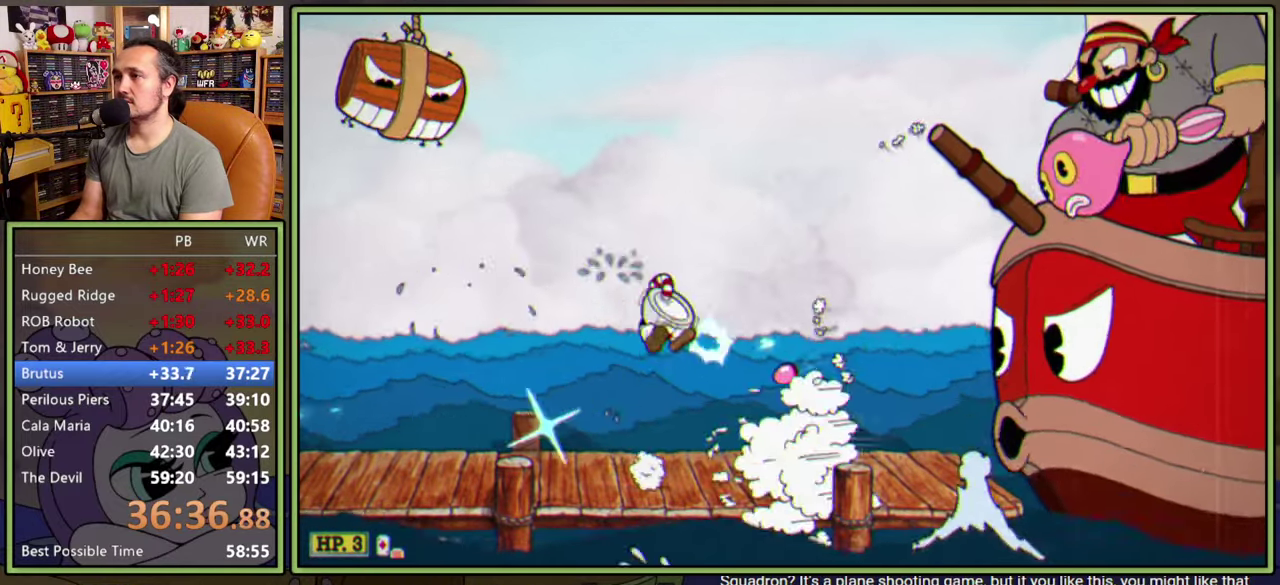
{"buttons": ["L1", "DPAD_UP", "DPAD_RIGHT"], "right_stick": "center", "events": [[33, "DPAD_RIGHT", "up"], [150, "A", "up"], [150, "DPAD_RIGHT", "down"], [366, "DPAD_UP", "down"]]}
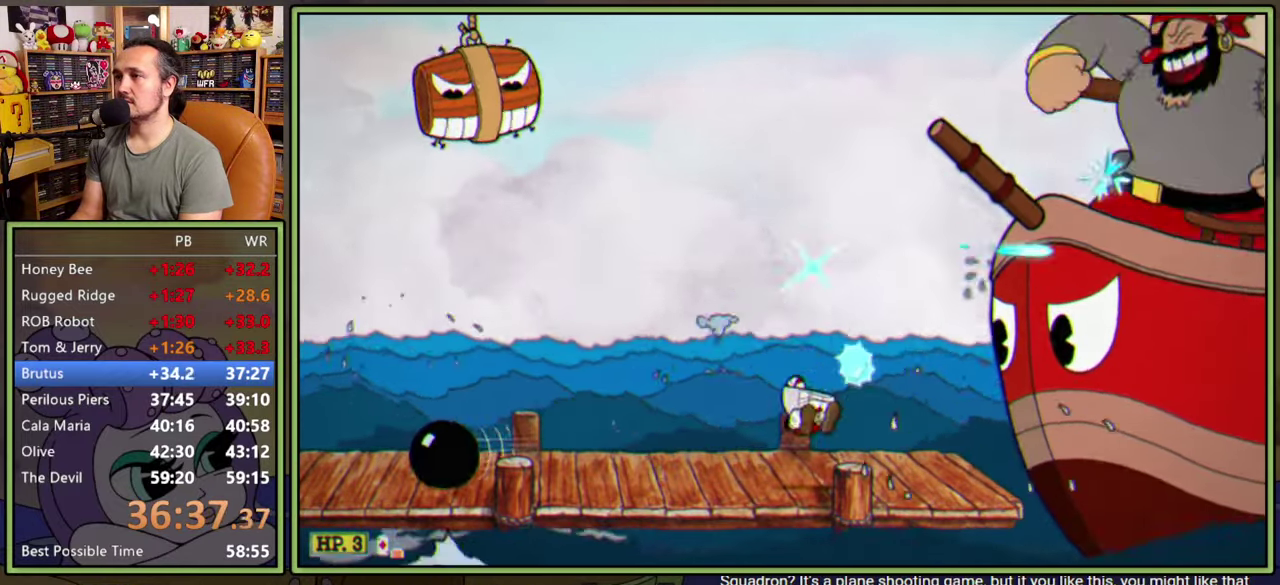
{"buttons": ["L1", "R1", "DPAD_UP", "DPAD_RIGHT"], "right_stick": "center", "events": [[66, "R1", "down"]]}
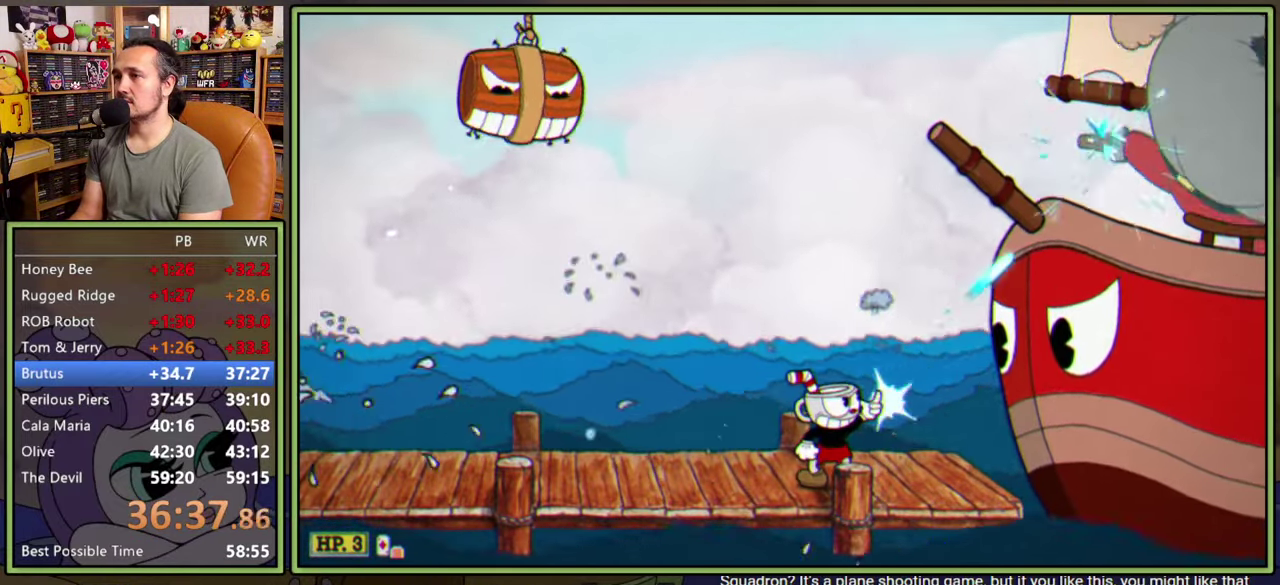
{"buttons": ["L1", "R1", "DPAD_UP", "DPAD_RIGHT"], "right_stick": "center", "events": []}
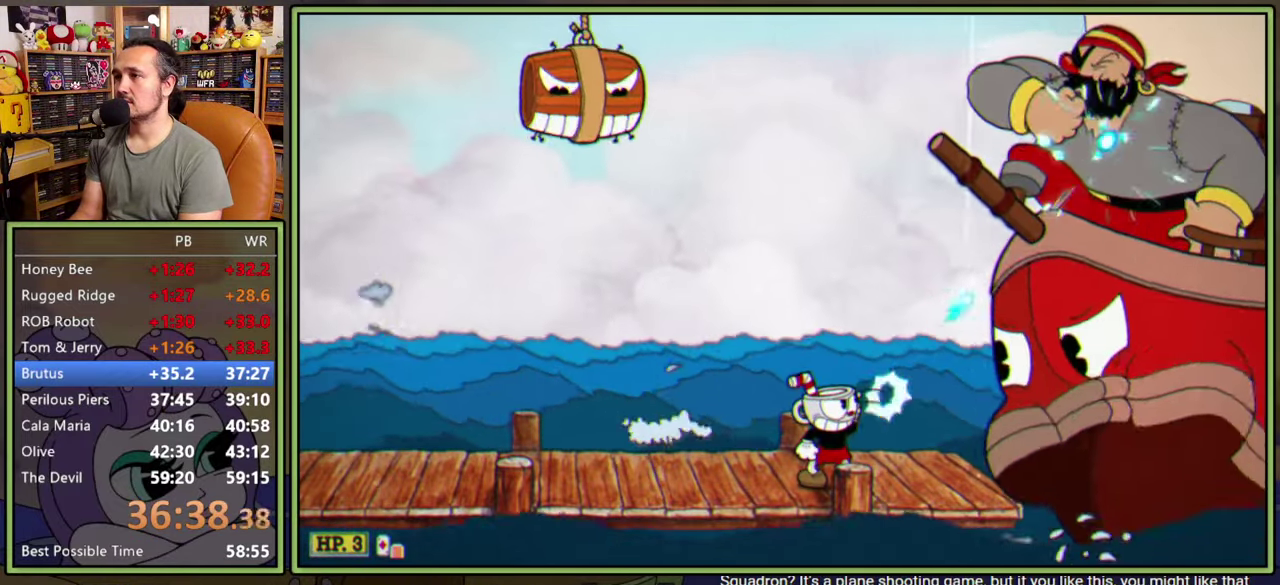
{"buttons": ["L1", "R1", "DPAD_UP", "DPAD_RIGHT"], "right_stick": "center", "events": []}
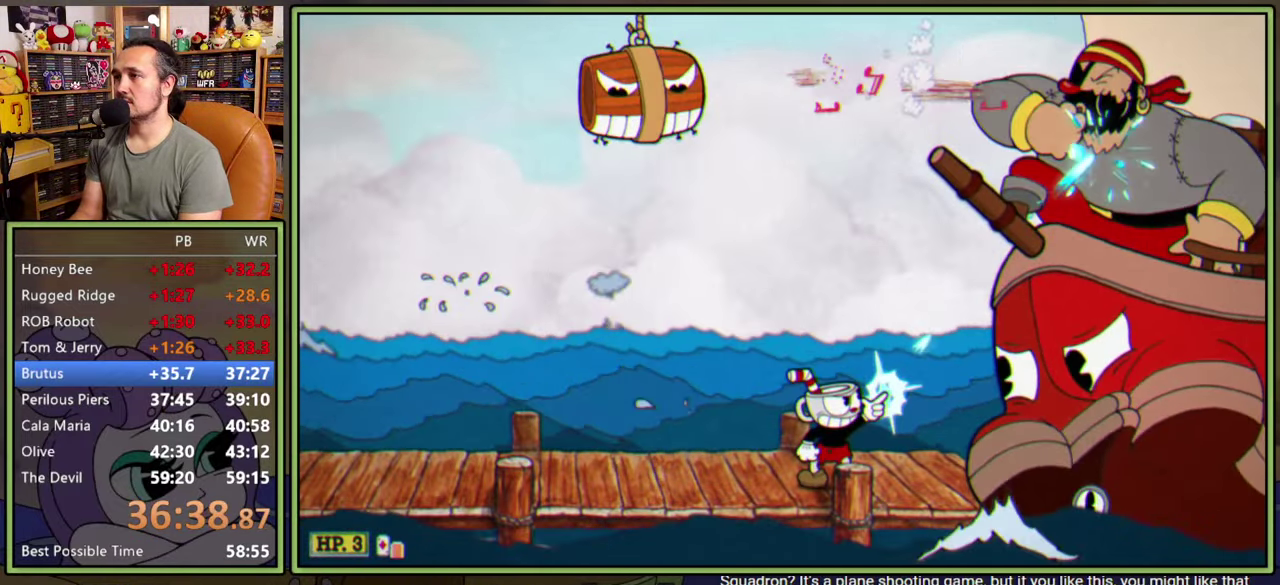
{"buttons": ["A", "L1"], "right_stick": "center", "events": [[200, "A", "down"], [300, "DPAD_RIGHT", "up"], [300, "DPAD_UP", "up"], [300, "R1", "up"]]}
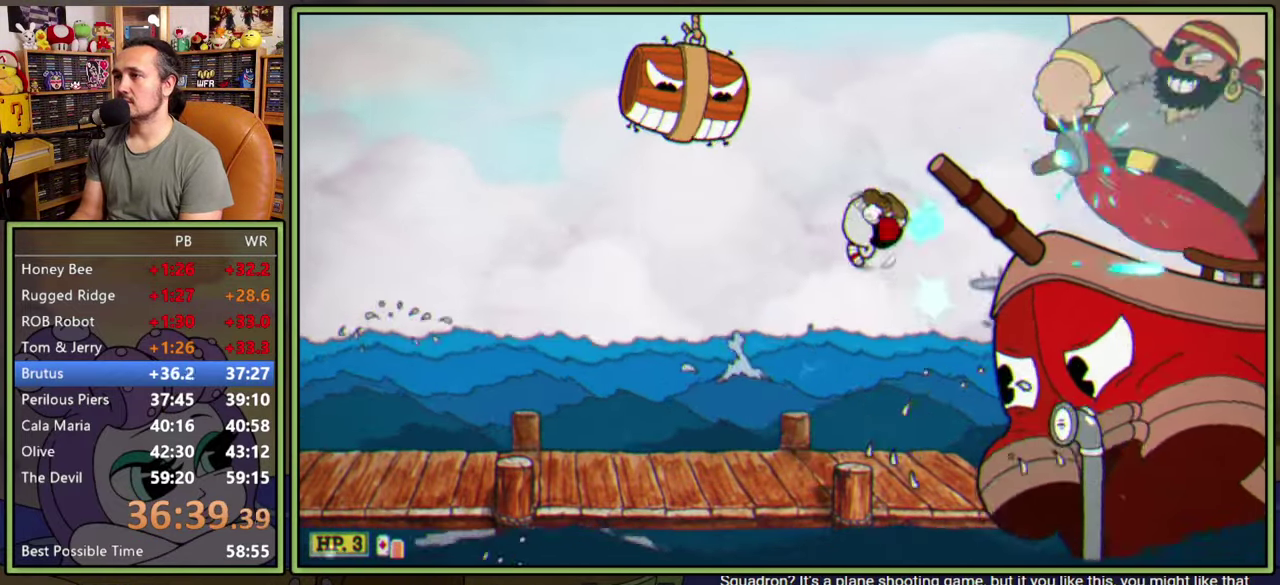
{"buttons": ["L1"], "right_stick": "center", "events": [[16, "A", "up"]]}
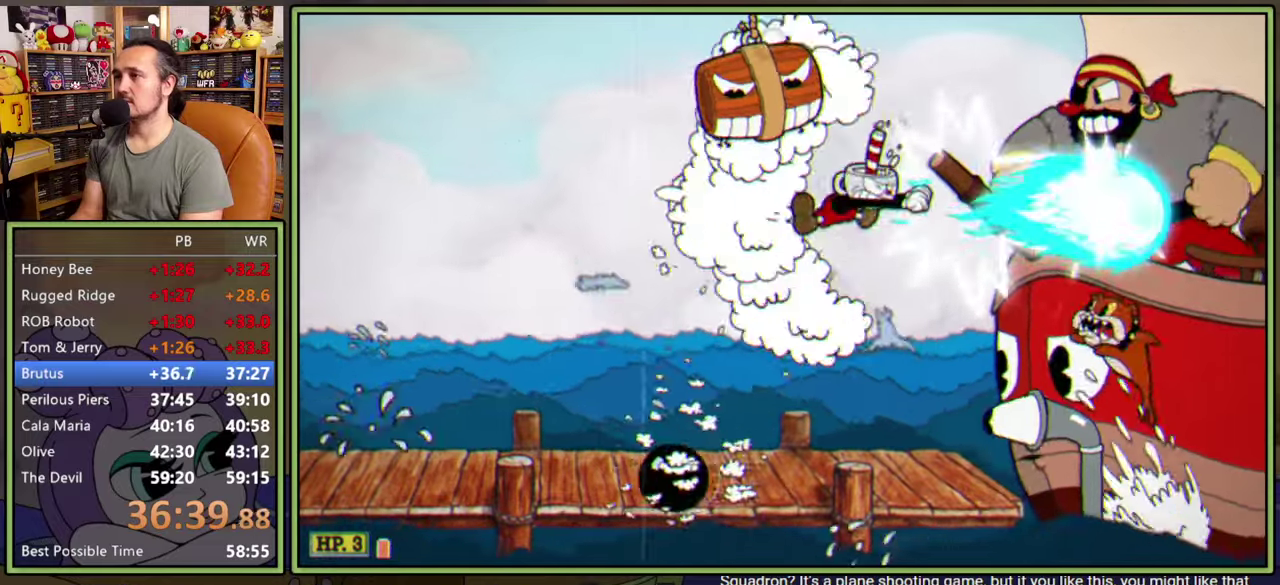
{"buttons": ["L1", "DPAD_LEFT"], "right_stick": "center", "events": [[33, "DPAD_LEFT", "down"], [300, "Y", "down"], [450, "Y", "up"]]}